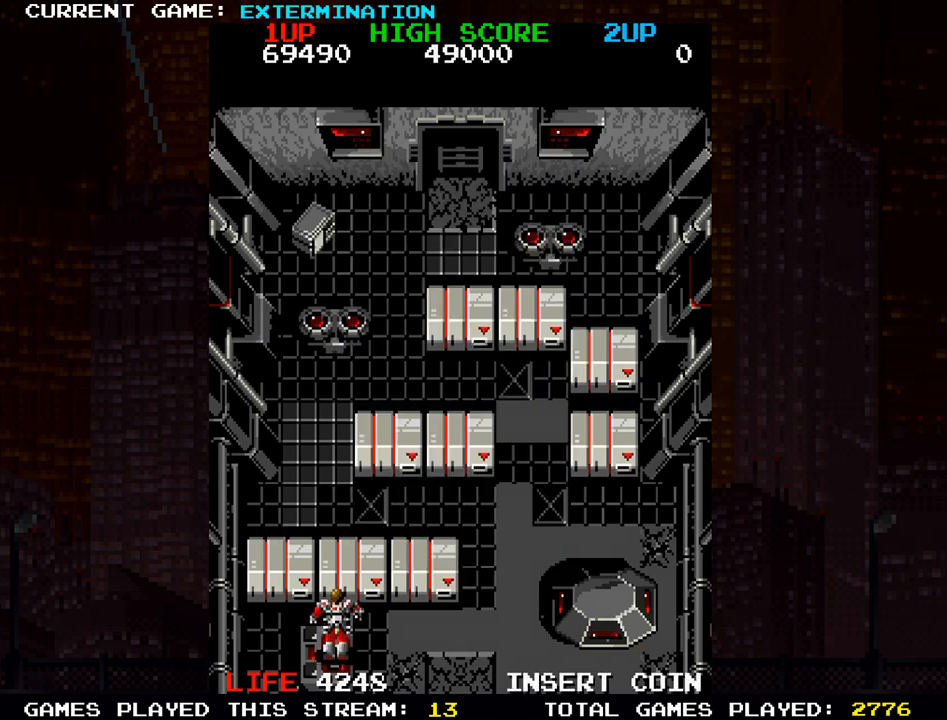
Gameplay with a controller (arcade stick); each line is a JSON object with the inputs held at the frame after it. "events" lists button and stick changes between this image and that frame as [ms after this image, input, new state], when the widget could be followed in between. Not read: L3 R3 other_buttons.
{"buttons": [], "left_stick": "center", "events": [[100, "SQUARE", "down"], [133, "left_stick", "left"], [183, "SQUARE", "up"], [217, "SQUARE", "down"], [300, "SQUARE", "up"], [383, "SQUARE", "down"], [383, "left_stick", "center"], [450, "SQUARE", "up"]]}
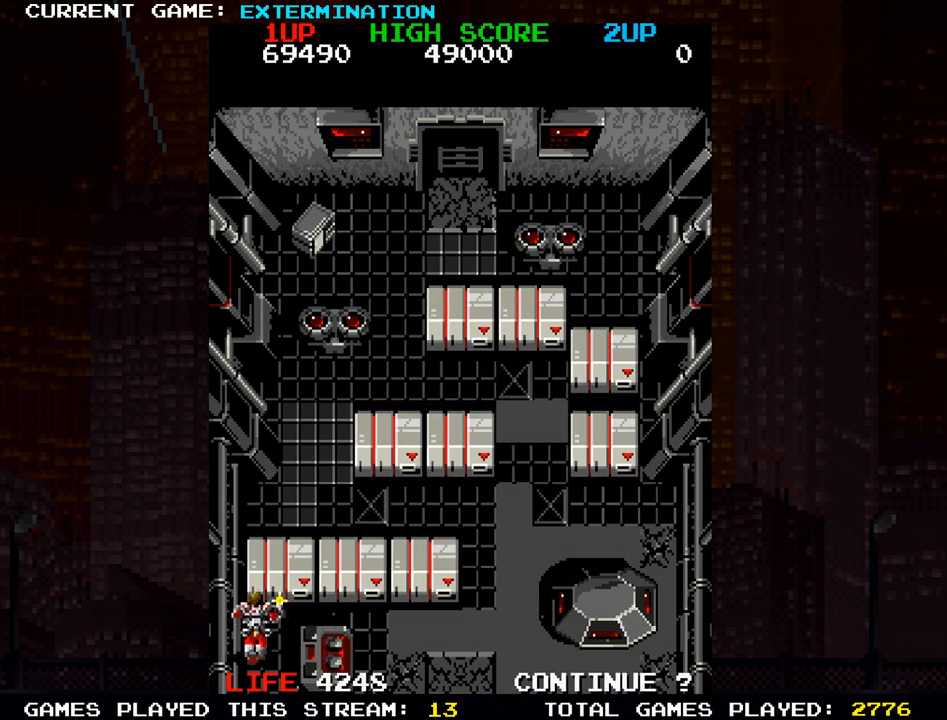
{"buttons": ["SQUARE"], "left_stick": "right", "events": [[33, "SQUARE", "down"], [100, "SQUARE", "up"], [183, "SQUARE", "down"], [267, "SQUARE", "up"], [333, "SQUARE", "down"], [383, "left_stick", "right"], [400, "SQUARE", "up"], [483, "SQUARE", "down"]]}
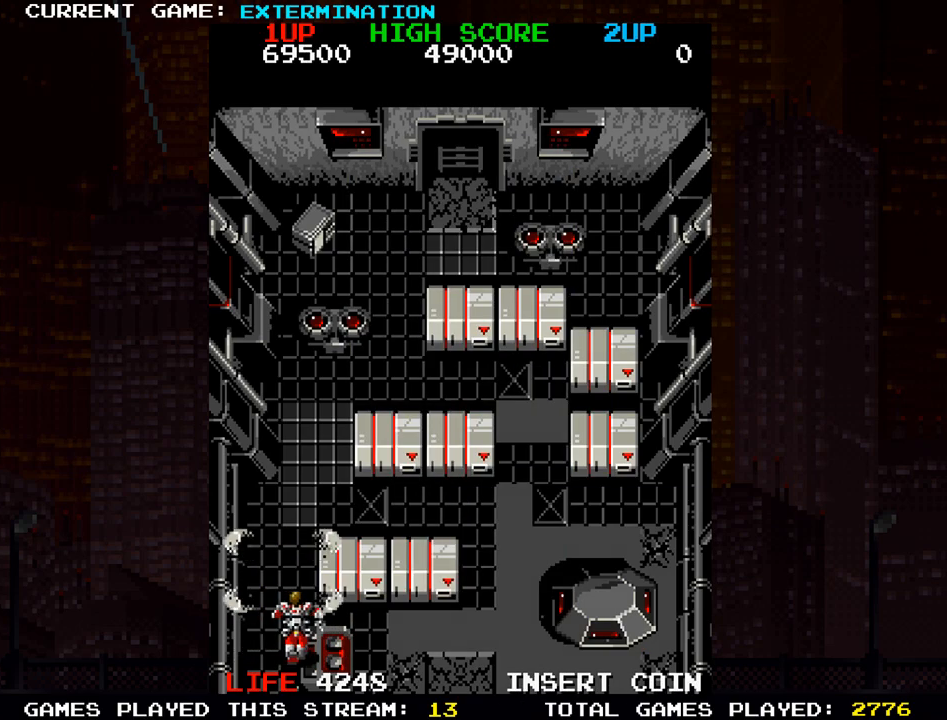
{"buttons": ["SQUARE"], "left_stick": "center", "events": [[67, "SQUARE", "up"], [167, "SQUARE", "down"], [217, "SQUARE", "up"], [300, "SQUARE", "down"], [383, "SQUARE", "up"], [467, "SQUARE", "down"], [483, "left_stick", "center"]]}
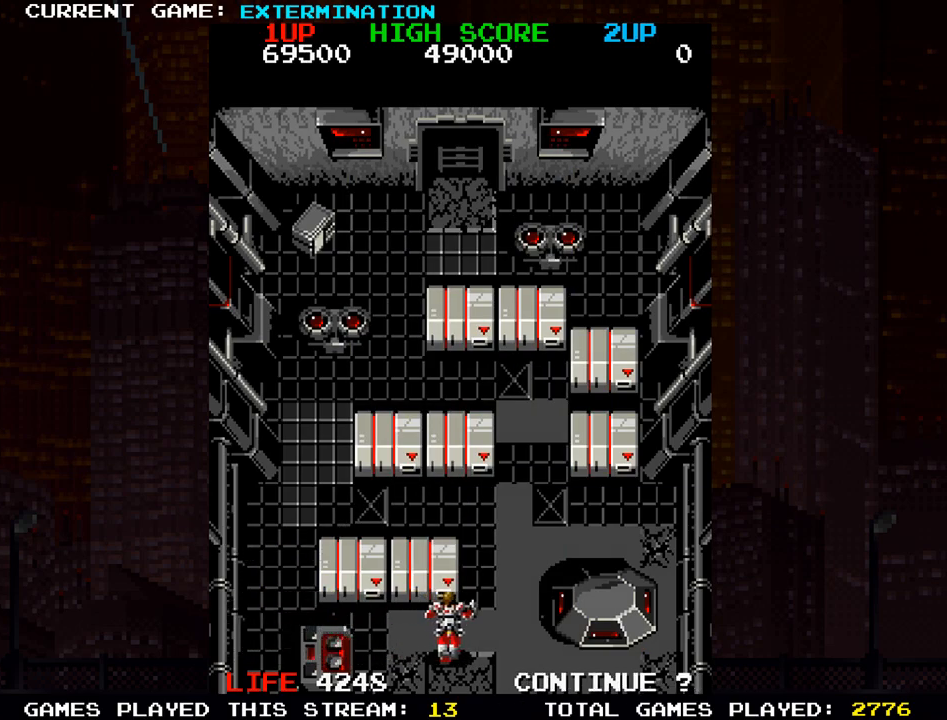
{"buttons": ["SQUARE"], "left_stick": "center", "events": [[17, "SQUARE", "up"], [83, "left_stick", "left"], [117, "SQUARE", "down"], [200, "SQUARE", "up"], [283, "SQUARE", "down"], [350, "SQUARE", "up"], [450, "SQUARE", "down"], [483, "left_stick", "center"]]}
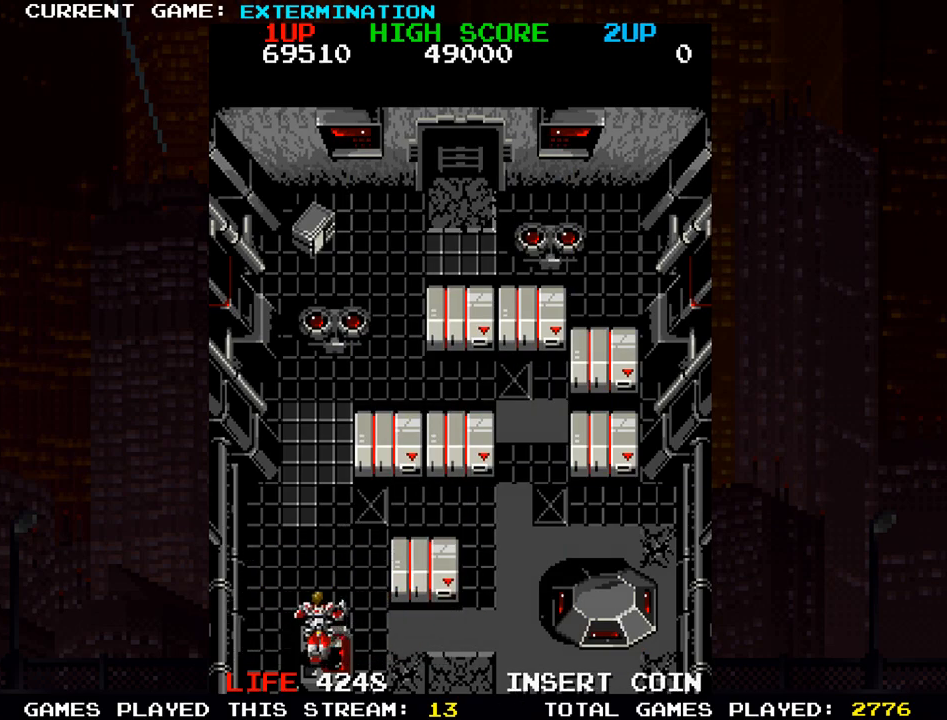
{"buttons": ["SQUARE"], "left_stick": "left", "events": [[17, "SQUARE", "up"], [83, "left_stick", "right"], [117, "SQUARE", "down"], [200, "SQUARE", "up"], [300, "SQUARE", "down"], [367, "SQUARE", "up"], [433, "SQUARE", "down"], [450, "left_stick", "center"], [500, "left_stick", "left"]]}
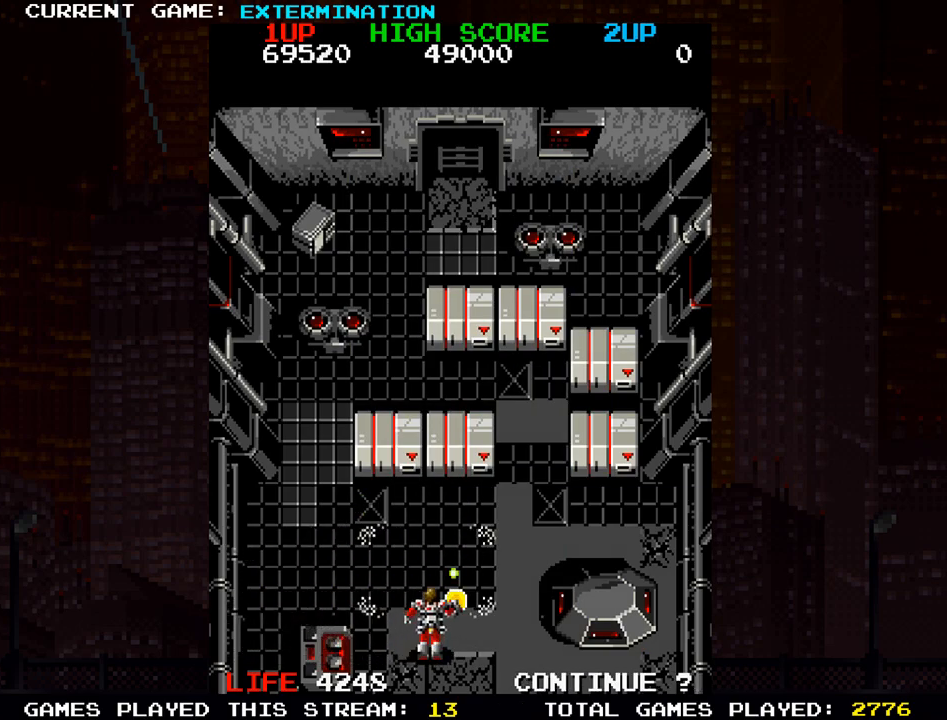
{"buttons": ["SQUARE"], "left_stick": "up", "events": [[17, "SQUARE", "up"], [100, "SQUARE", "down"], [183, "SQUARE", "up"], [200, "left_stick", "up"], [283, "SQUARE", "down"], [367, "SQUARE", "up"], [433, "SQUARE", "down"]]}
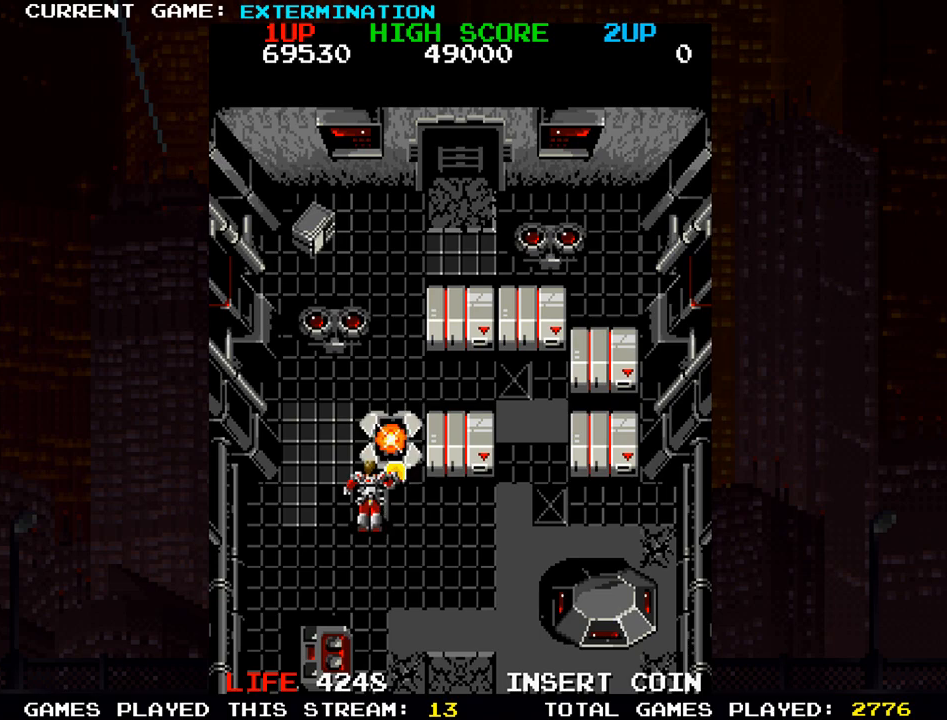
{"buttons": ["SQUARE"], "left_stick": "center", "events": [[17, "left_stick", "right"], [33, "SQUARE", "up"], [83, "SQUARE", "down"], [150, "SQUARE", "up"], [217, "SQUARE", "down"], [233, "left_stick", "down"], [300, "SQUARE", "up"], [350, "left_stick", "center"], [367, "SQUARE", "down"], [450, "SQUARE", "up"], [500, "SQUARE", "down"]]}
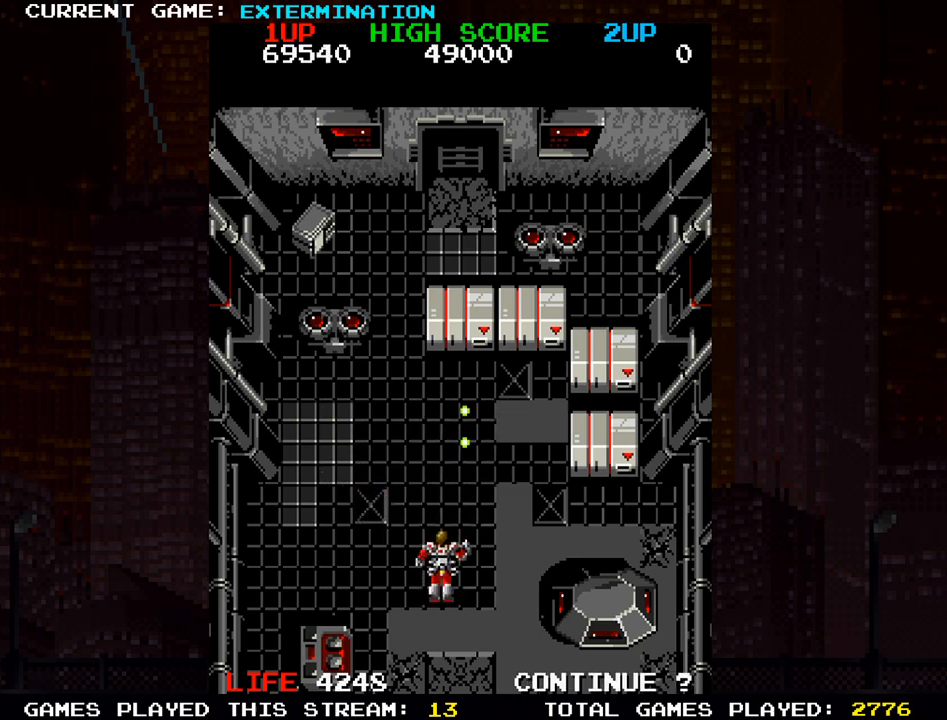
{"buttons": [], "left_stick": "right", "events": [[100, "SQUARE", "up"], [183, "SQUARE", "down"], [267, "SQUARE", "up"], [300, "left_stick", "right"], [333, "SQUARE", "down"], [433, "SQUARE", "up"]]}
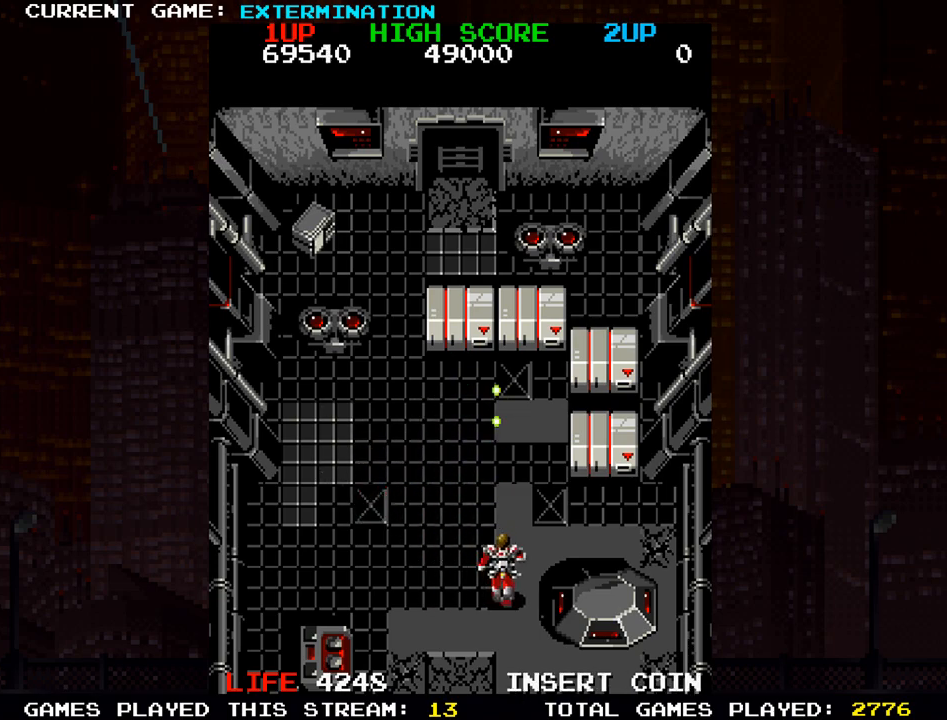
{"buttons": [], "left_stick": "center", "events": [[17, "SQUARE", "down"], [83, "left_stick", "up-right"], [100, "SQUARE", "up"], [200, "SQUARE", "down"], [267, "SQUARE", "up"], [367, "SQUARE", "down"], [400, "left_stick", "center"], [433, "SQUARE", "up"]]}
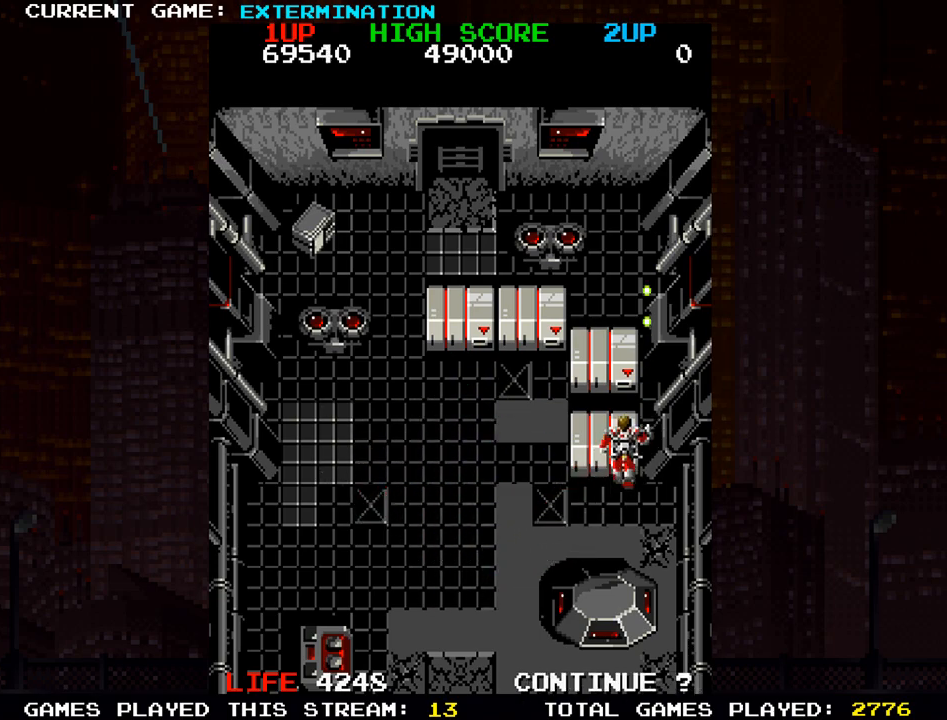
{"buttons": [], "left_stick": "down-left", "events": [[33, "SQUARE", "down"], [100, "SQUARE", "up"], [200, "SQUARE", "down"], [283, "SQUARE", "up"], [367, "SQUARE", "down"], [467, "SQUARE", "up"], [467, "left_stick", "down-left"]]}
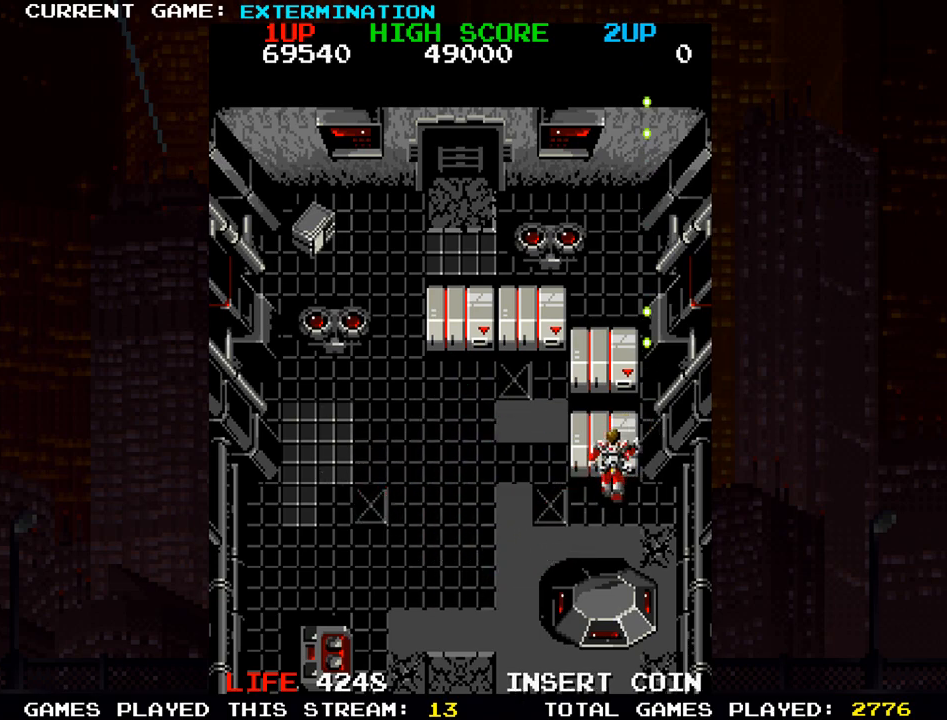
{"buttons": [], "left_stick": "right", "events": [[67, "SQUARE", "down"], [133, "SQUARE", "up"], [217, "SQUARE", "down"], [233, "left_stick", "center"], [300, "SQUARE", "up"], [383, "SQUARE", "down"], [450, "SQUARE", "up"], [467, "left_stick", "right"]]}
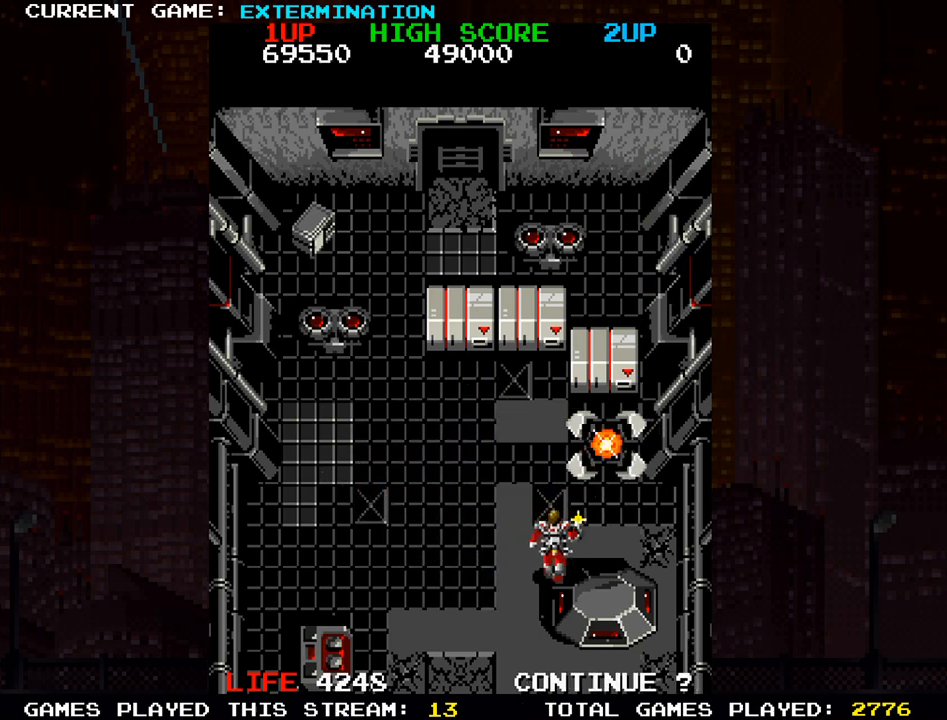
{"buttons": [], "left_stick": "up", "events": [[50, "SQUARE", "down"], [100, "left_stick", "center"], [133, "SQUARE", "up"], [217, "SQUARE", "down"], [300, "SQUARE", "up"], [383, "SQUARE", "down"], [467, "left_stick", "up"], [483, "SQUARE", "up"]]}
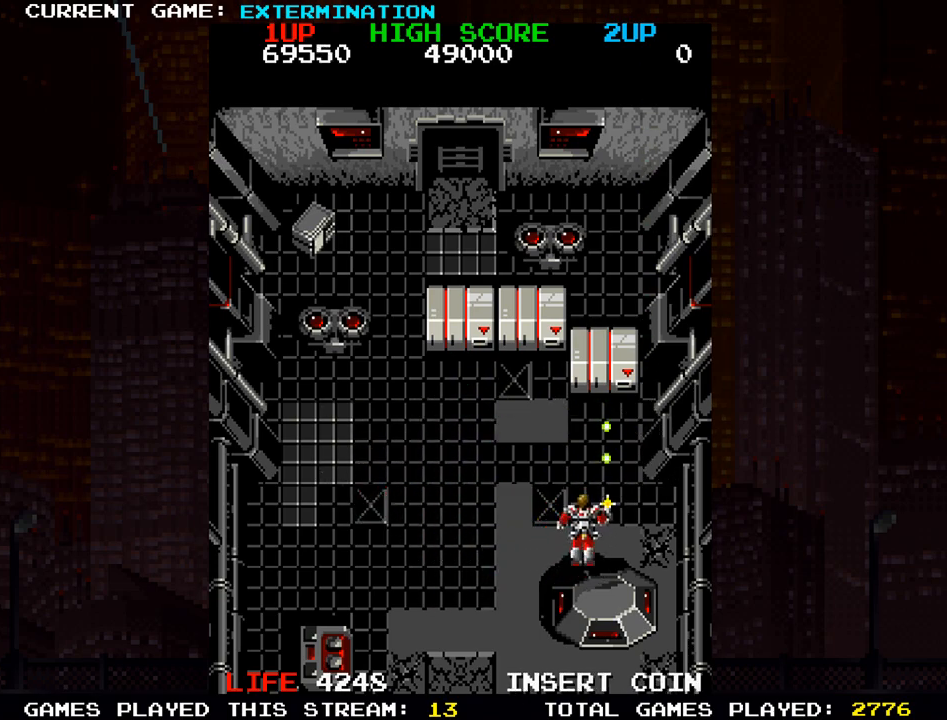
{"buttons": [], "left_stick": "center", "events": [[67, "SQUARE", "down"], [133, "SQUARE", "up"], [183, "left_stick", "up-left"], [233, "SQUARE", "down"], [317, "SQUARE", "up"], [400, "left_stick", "center"], [417, "SQUARE", "down"], [483, "SQUARE", "up"]]}
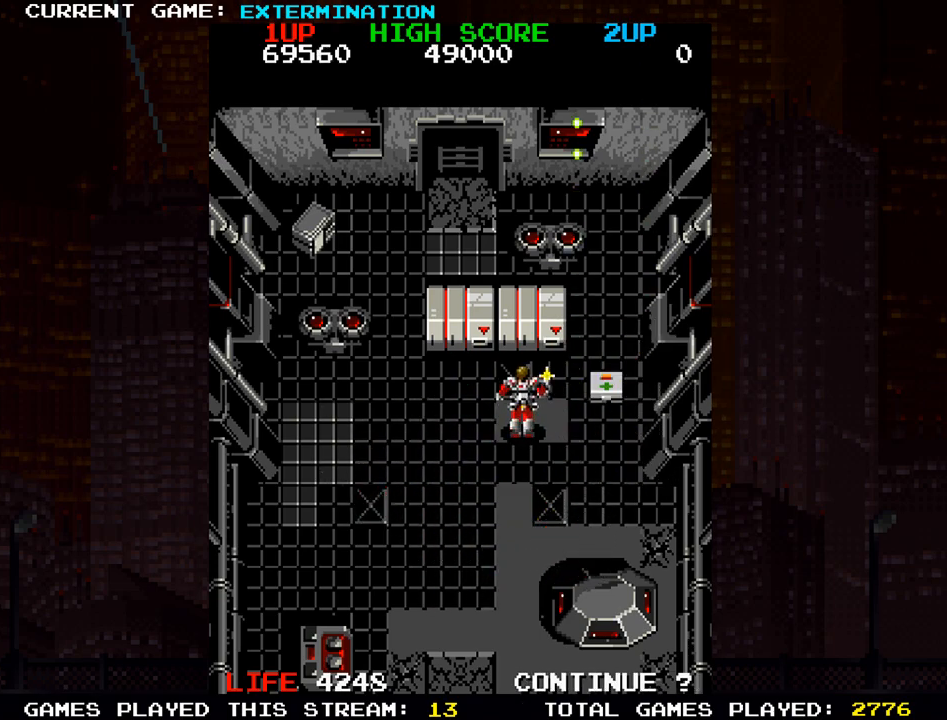
{"buttons": ["SQUARE"], "left_stick": "up-right", "events": [[83, "SQUARE", "down"], [167, "SQUARE", "up"], [250, "SQUARE", "down"], [350, "SQUARE", "up"], [417, "left_stick", "right"], [433, "SQUARE", "down"], [500, "left_stick", "up-right"]]}
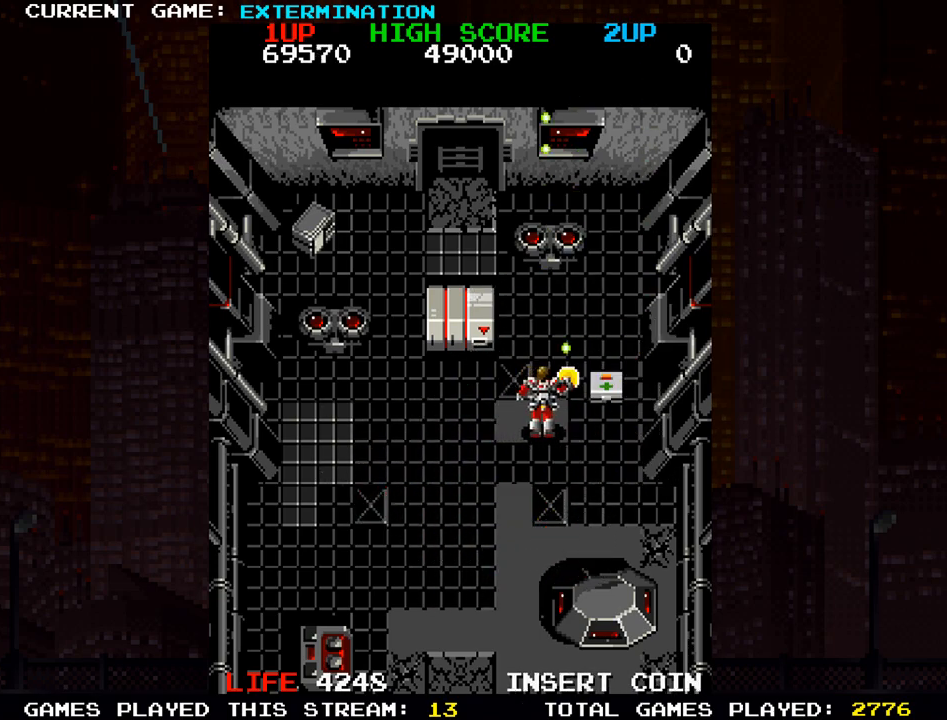
{"buttons": [], "left_stick": "up", "events": [[17, "SQUARE", "up"], [250, "left_stick", "down"], [317, "left_stick", "down-left"], [500, "left_stick", "up"]]}
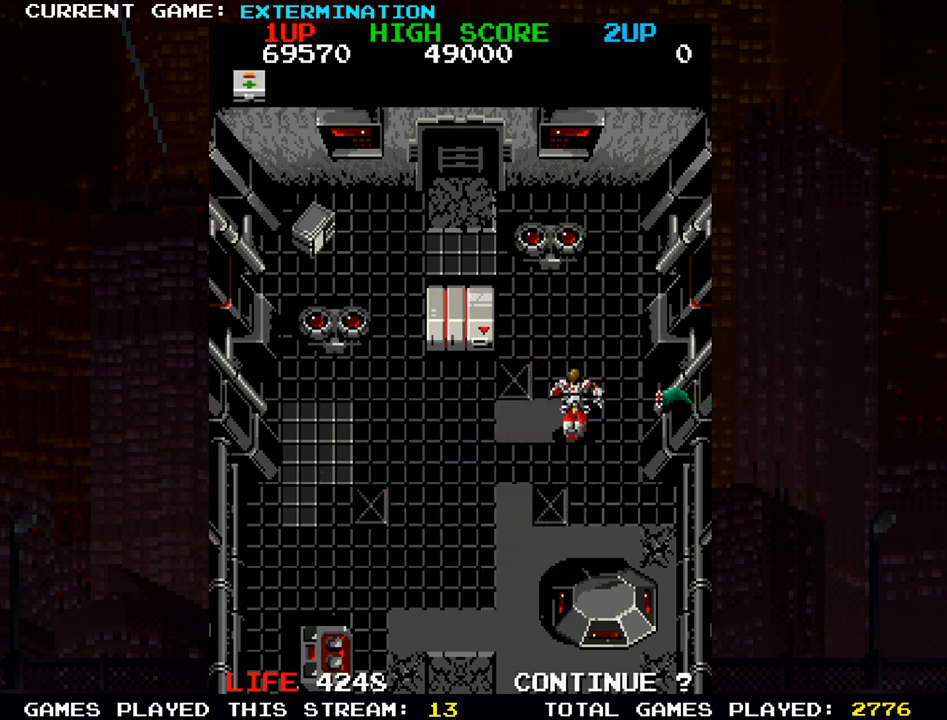
{"buttons": [], "left_stick": "down-left", "events": [[167, "left_stick", "down-left"], [400, "TRIANGLE", "down"], [500, "TRIANGLE", "up"]]}
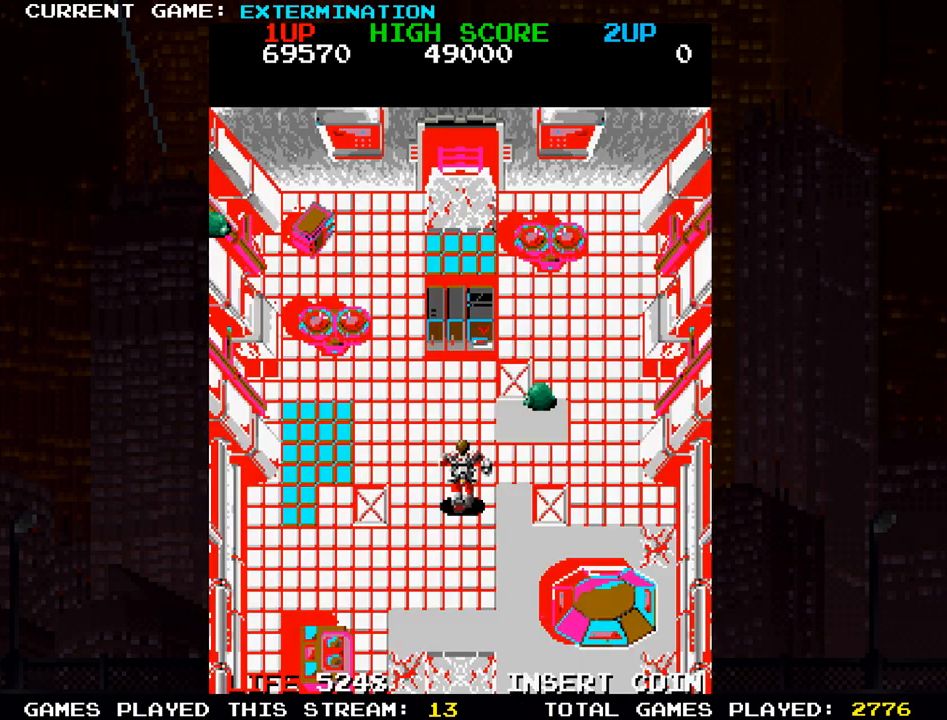
{"buttons": ["SQUARE"], "left_stick": "up", "events": [[50, "left_stick", "down-right"], [100, "SQUARE", "down"], [167, "SQUARE", "up"], [217, "left_stick", "down-left"], [267, "SQUARE", "down"], [300, "left_stick", "center"], [333, "SQUARE", "up"], [433, "SQUARE", "down"], [450, "left_stick", "left"], [500, "left_stick", "up"]]}
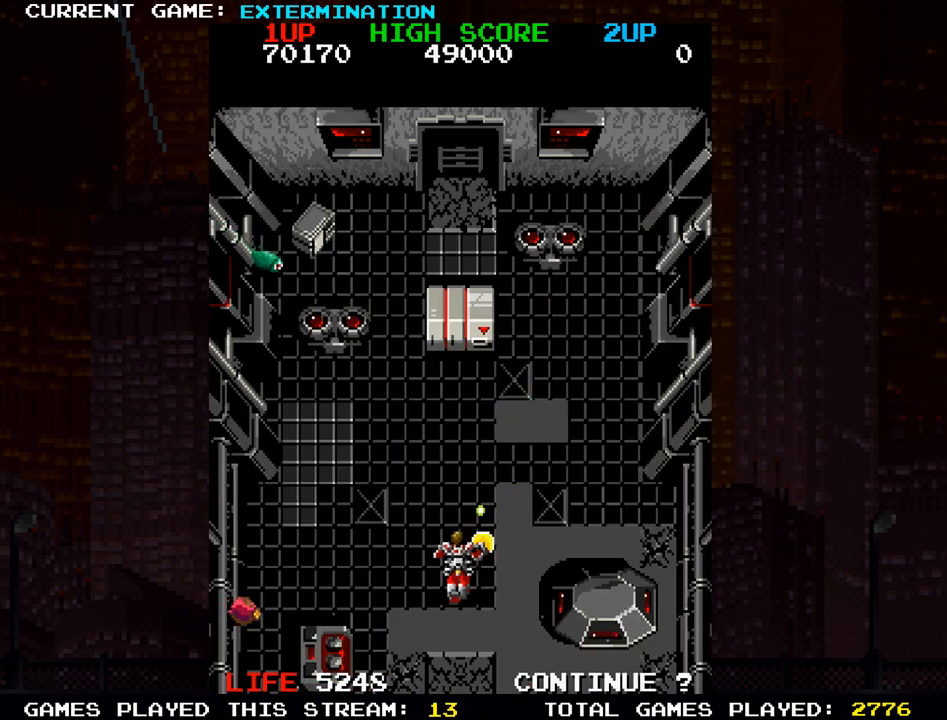
{"buttons": ["SQUARE"], "left_stick": "up", "events": [[17, "SQUARE", "up"], [100, "SQUARE", "down"], [150, "left_stick", "left"], [183, "SQUARE", "up"], [250, "left_stick", "center"], [283, "SQUARE", "down"], [333, "left_stick", "up"], [350, "SQUARE", "up"], [433, "SQUARE", "down"]]}
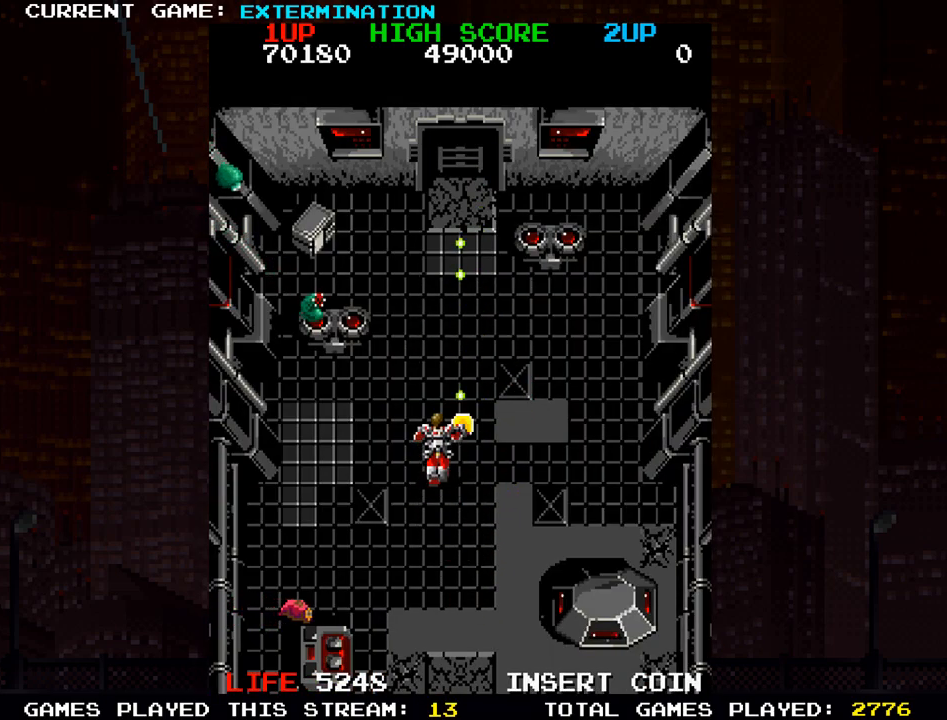
{"buttons": [], "left_stick": "up", "events": [[33, "SQUARE", "up"], [83, "left_stick", "up-right"], [317, "left_stick", "up"]]}
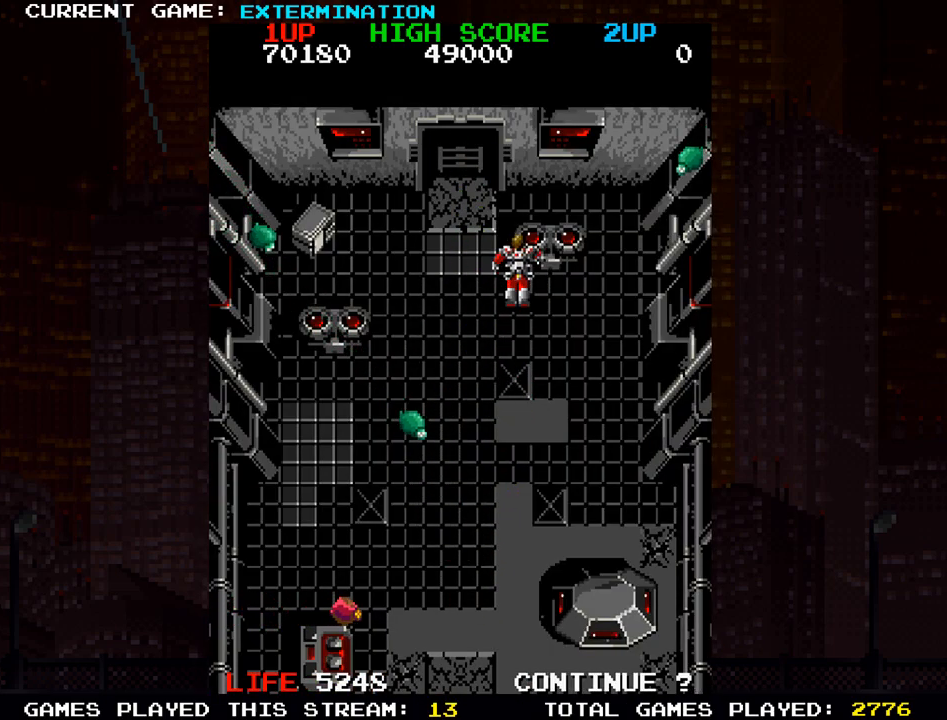
{"buttons": [], "left_stick": "up", "events": [[167, "left_stick", "up-left"], [283, "left_stick", "up"]]}
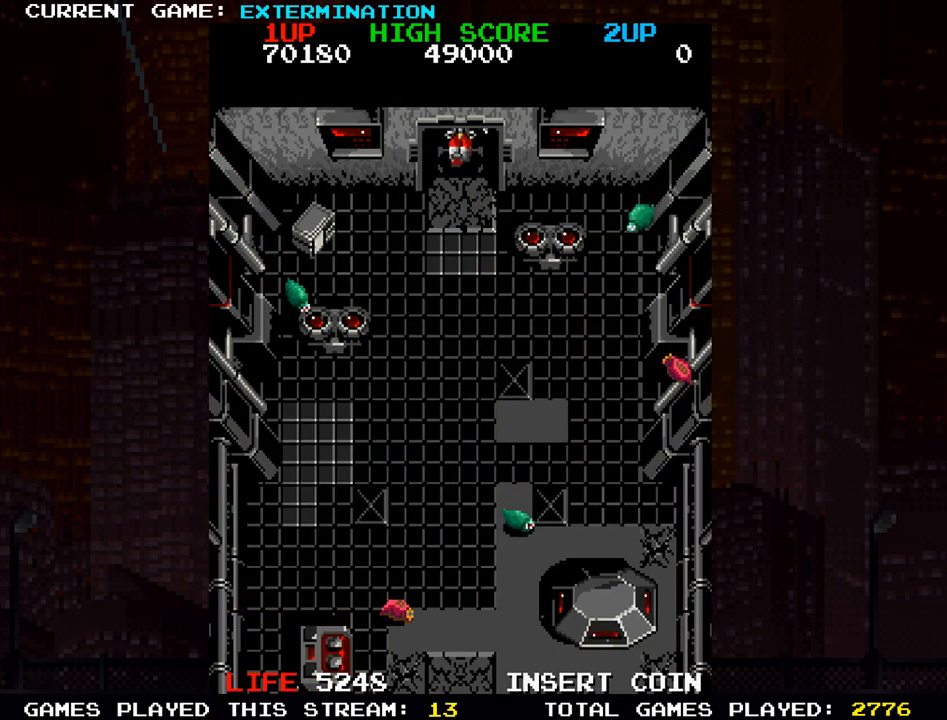
{"buttons": [], "left_stick": "up", "events": []}
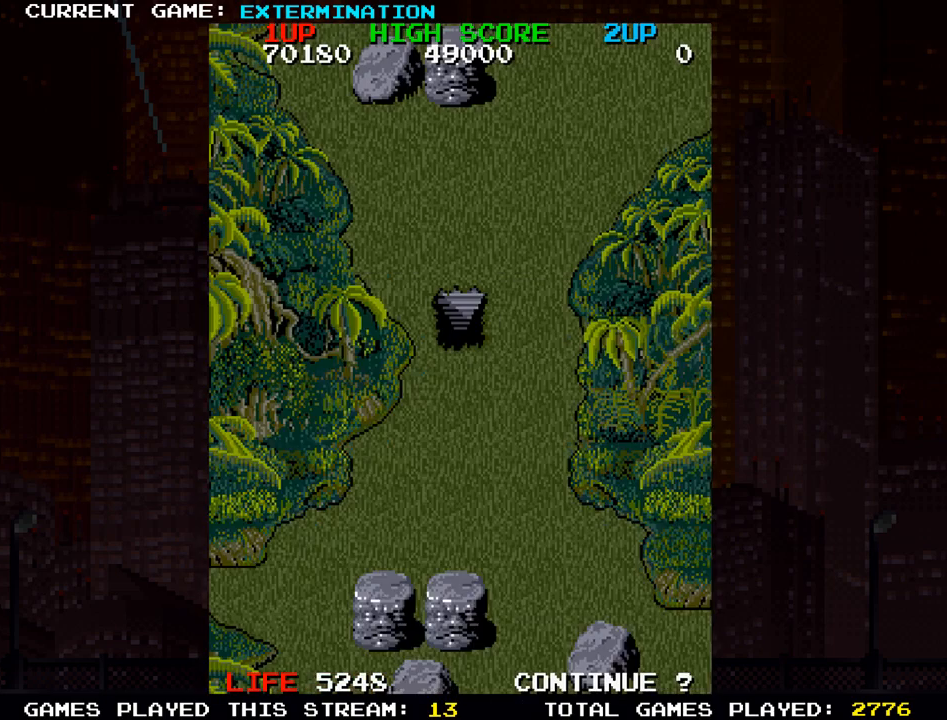
{"buttons": [], "left_stick": "center", "events": [[67, "left_stick", "center"]]}
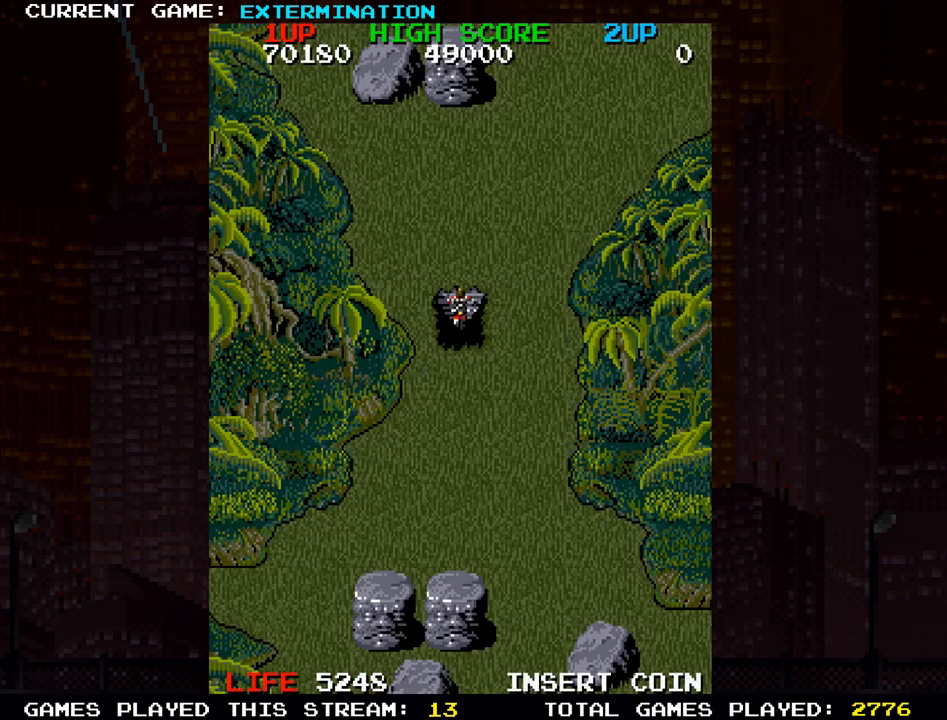
{"buttons": [], "left_stick": "center", "events": []}
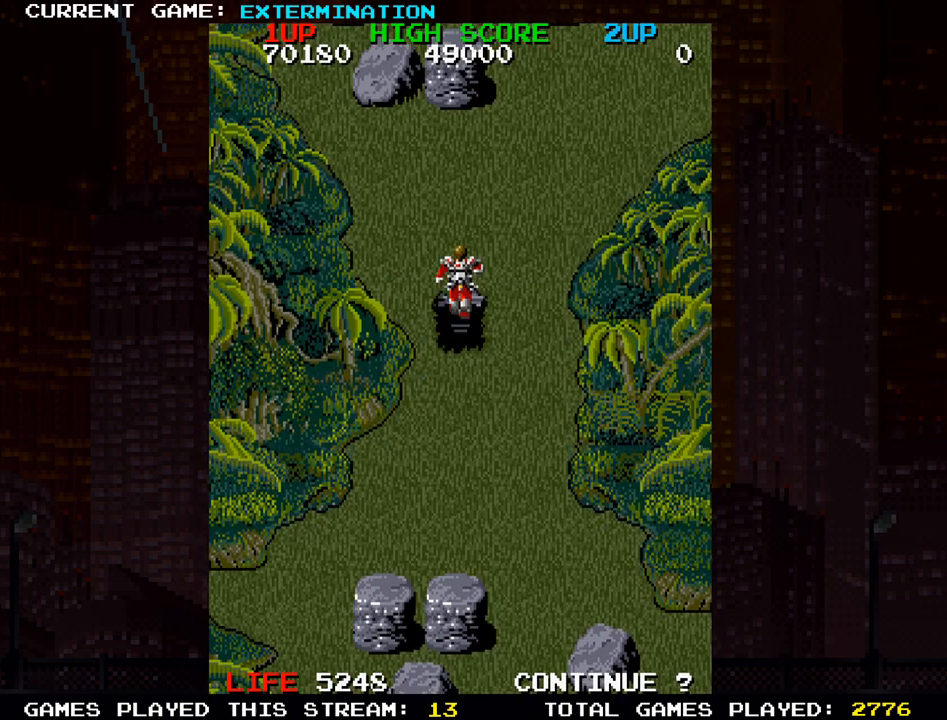
{"buttons": [], "left_stick": "center", "events": [[383, "SQUARE", "down"], [483, "SQUARE", "up"]]}
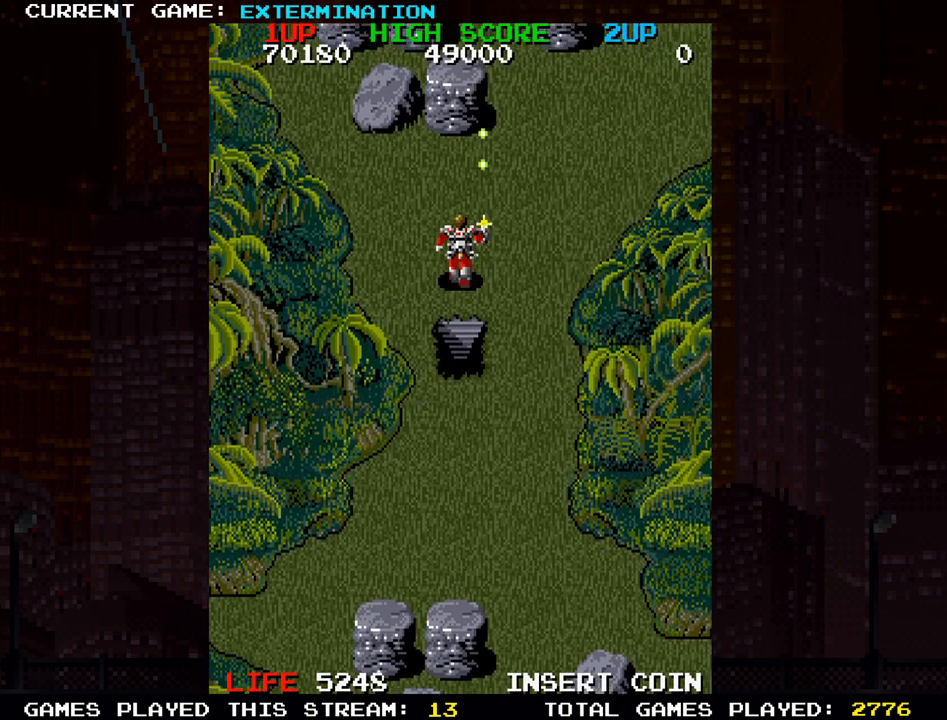
{"buttons": ["SQUARE"], "left_stick": "left", "events": [[83, "SQUARE", "down"], [150, "left_stick", "down"], [167, "SQUARE", "up"], [250, "SQUARE", "down"], [367, "SQUARE", "up"], [400, "left_stick", "left"], [467, "SQUARE", "down"]]}
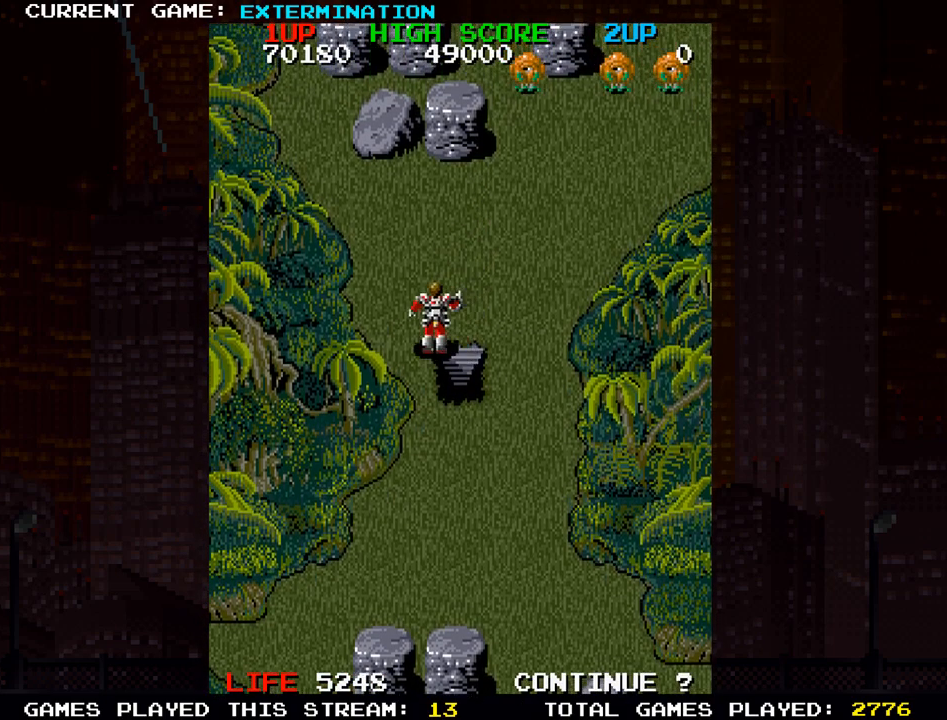
{"buttons": ["SQUARE"], "left_stick": "down-right", "events": [[50, "SQUARE", "up"], [133, "left_stick", "center"], [183, "left_stick", "left"], [217, "SQUARE", "down"], [283, "SQUARE", "up"], [350, "SQUARE", "down"], [383, "left_stick", "down-right"], [417, "SQUARE", "up"], [500, "SQUARE", "down"]]}
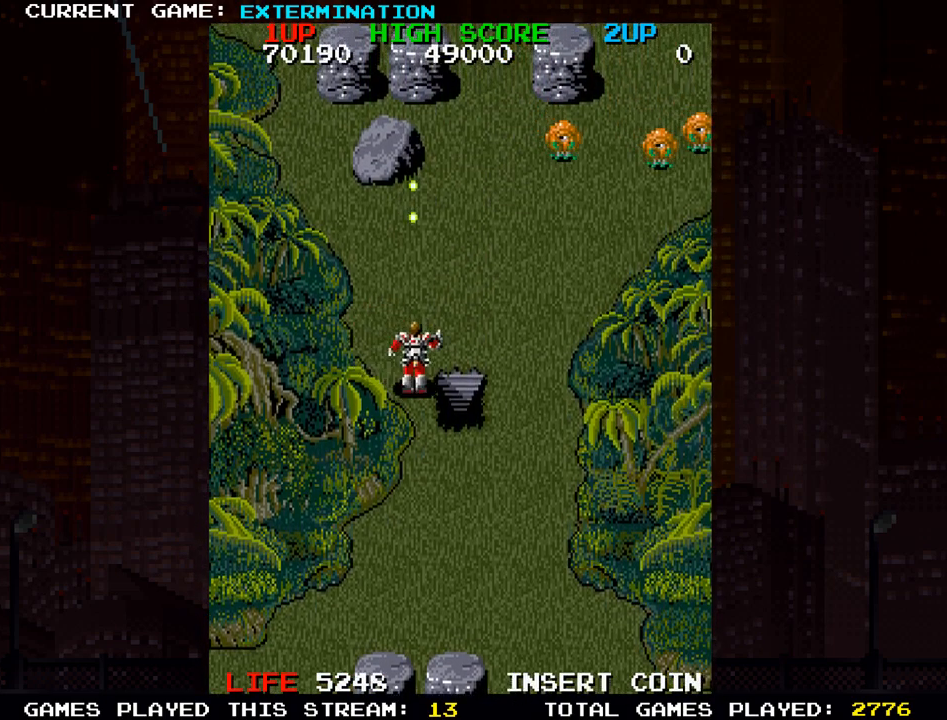
{"buttons": ["SQUARE"], "left_stick": "down-right", "events": [[67, "SQUARE", "up"], [167, "SQUARE", "down"], [217, "SQUARE", "up"], [317, "SQUARE", "down"], [383, "SQUARE", "up"], [450, "SQUARE", "down"]]}
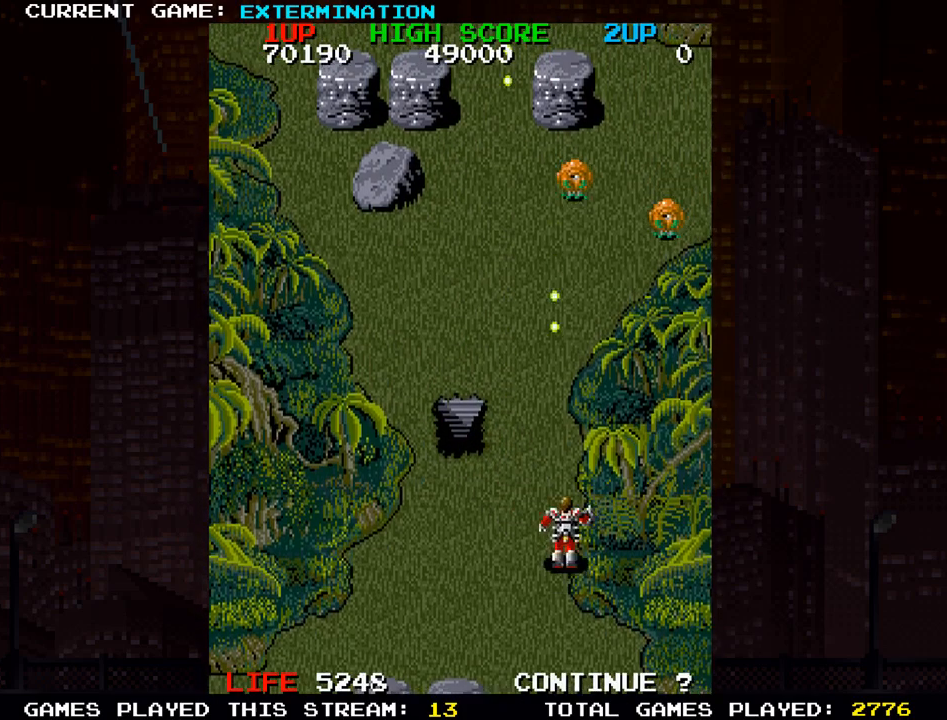
{"buttons": ["SQUARE"], "left_stick": "up-left", "events": [[50, "SQUARE", "up"], [117, "SQUARE", "down"], [167, "left_stick", "left"], [217, "SQUARE", "up"], [283, "SQUARE", "down"], [317, "left_stick", "up-left"], [383, "SQUARE", "up"], [467, "SQUARE", "down"]]}
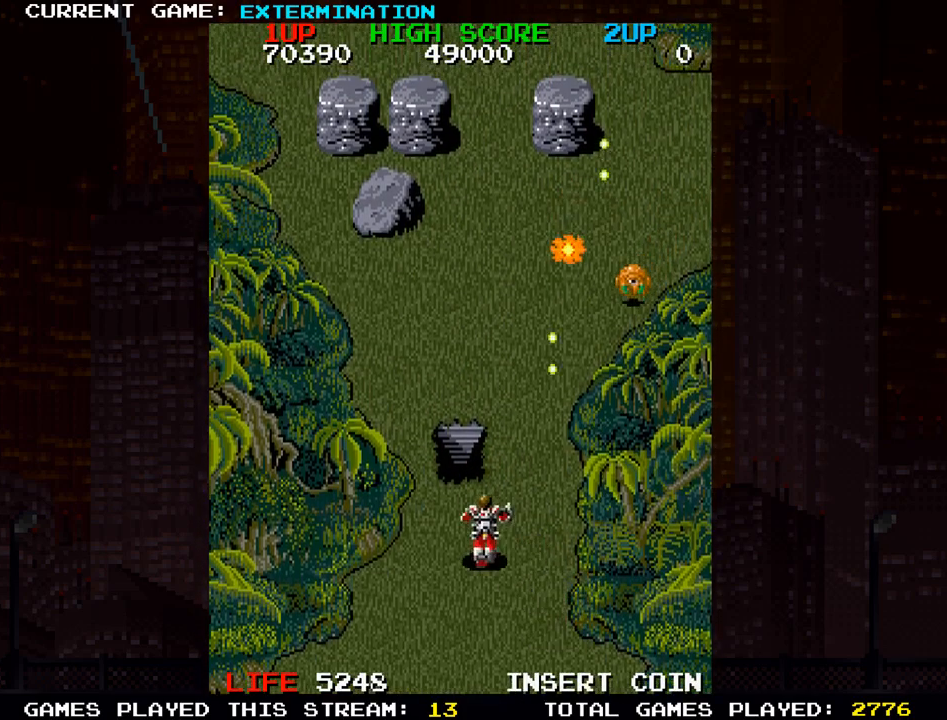
{"buttons": [], "left_stick": "down", "events": [[50, "SQUARE", "up"], [150, "SQUARE", "down"], [200, "SQUARE", "up"], [283, "SQUARE", "down"], [350, "SQUARE", "up"], [417, "SQUARE", "down"], [433, "left_stick", "down"], [483, "SQUARE", "up"]]}
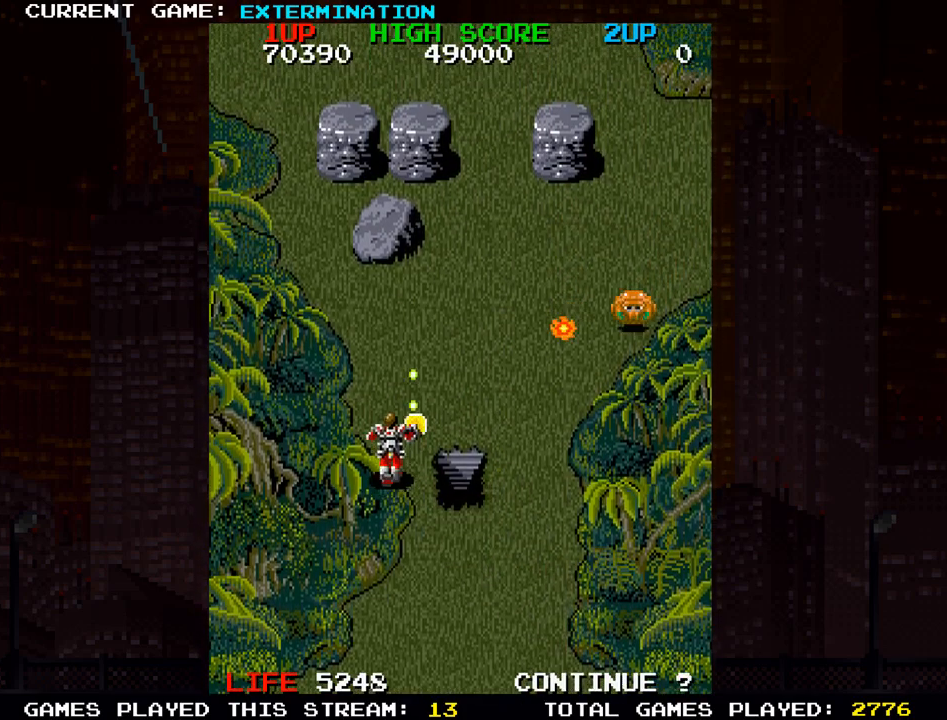
{"buttons": ["SQUARE"], "left_stick": "up-right", "events": [[17, "SQUARE", "down"], [17, "left_stick", "down-right"], [50, "SQUARE", "up"], [150, "SQUARE", "down"], [150, "left_stick", "right"], [233, "SQUARE", "up"], [250, "SQUARE", "down"], [250, "left_stick", "up-right"], [300, "SQUARE", "up"], [383, "SQUARE", "down"]]}